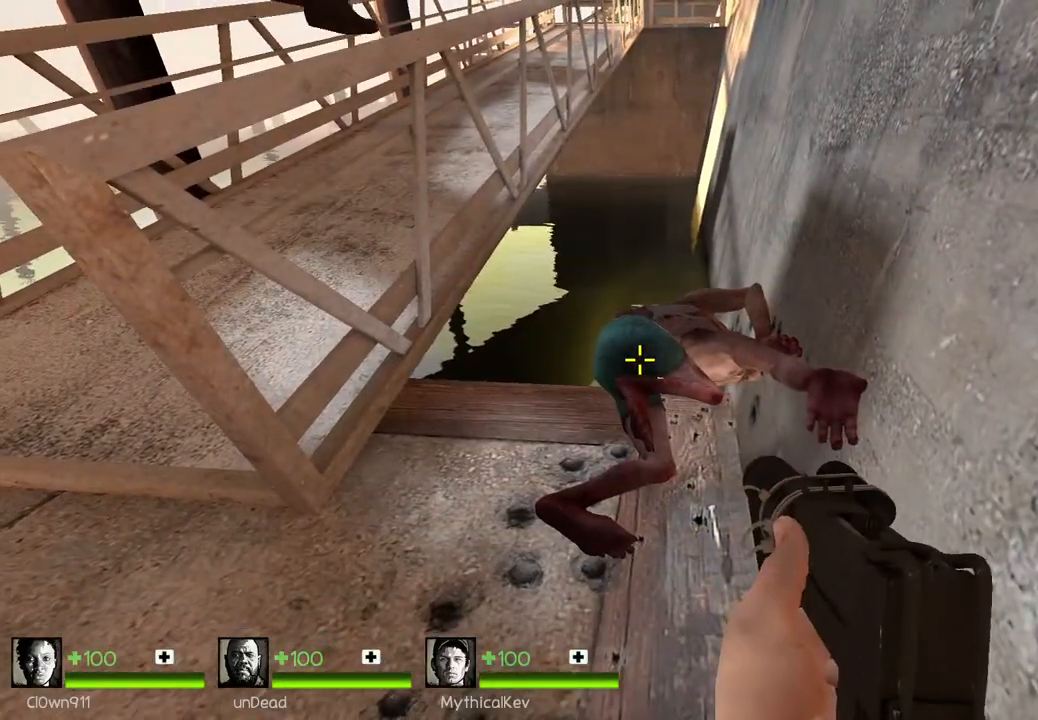
Gameplay with keyboard; each line is a JSON object with the keys held at the frame after it. "events" lists presses ("down") and releases ("up") of "a", "ctrl", "d", "e", "q", "s", "shift", "space" and "w" between this image and that frame as [ms after this image, input, new state], when the widget could be followed in between. No other keys are recorded. Mouse input is not recorded.
{"keys": ["ctrl"], "events": []}
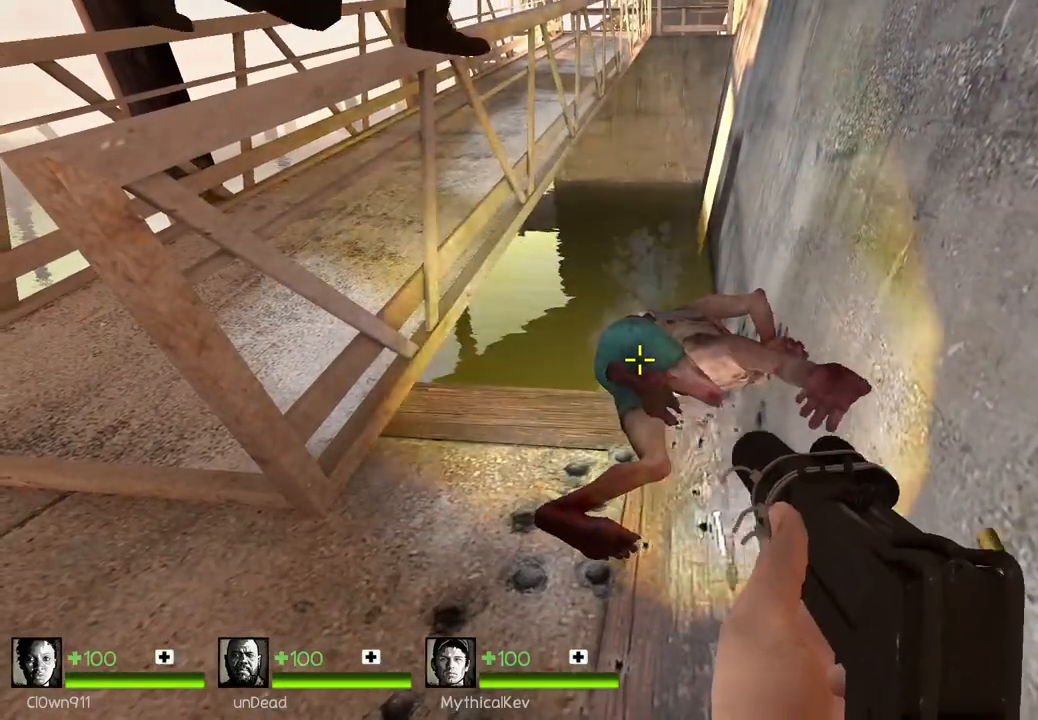
{"keys": ["ctrl"], "events": []}
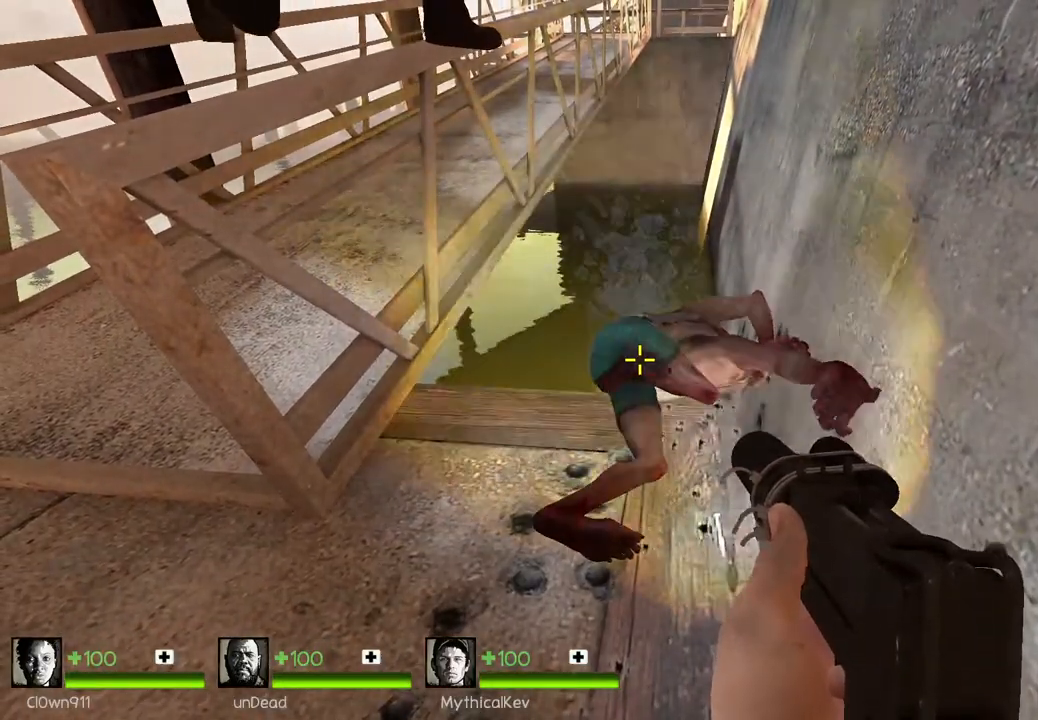
{"keys": ["ctrl"], "events": []}
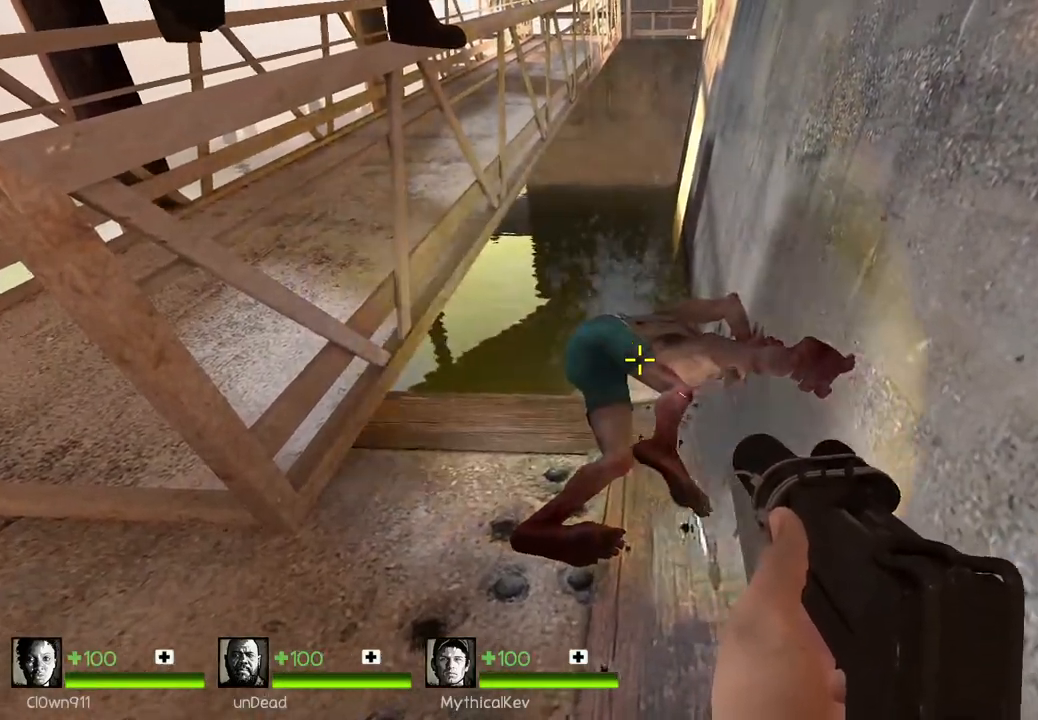
{"keys": ["ctrl"], "events": []}
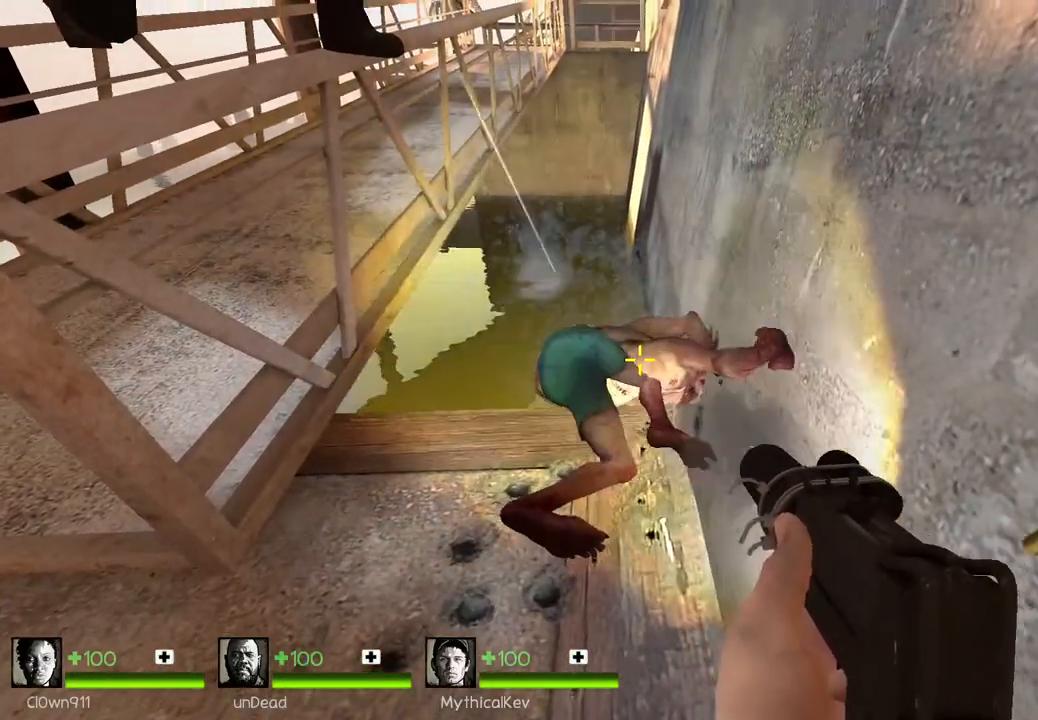
{"keys": ["ctrl"], "events": []}
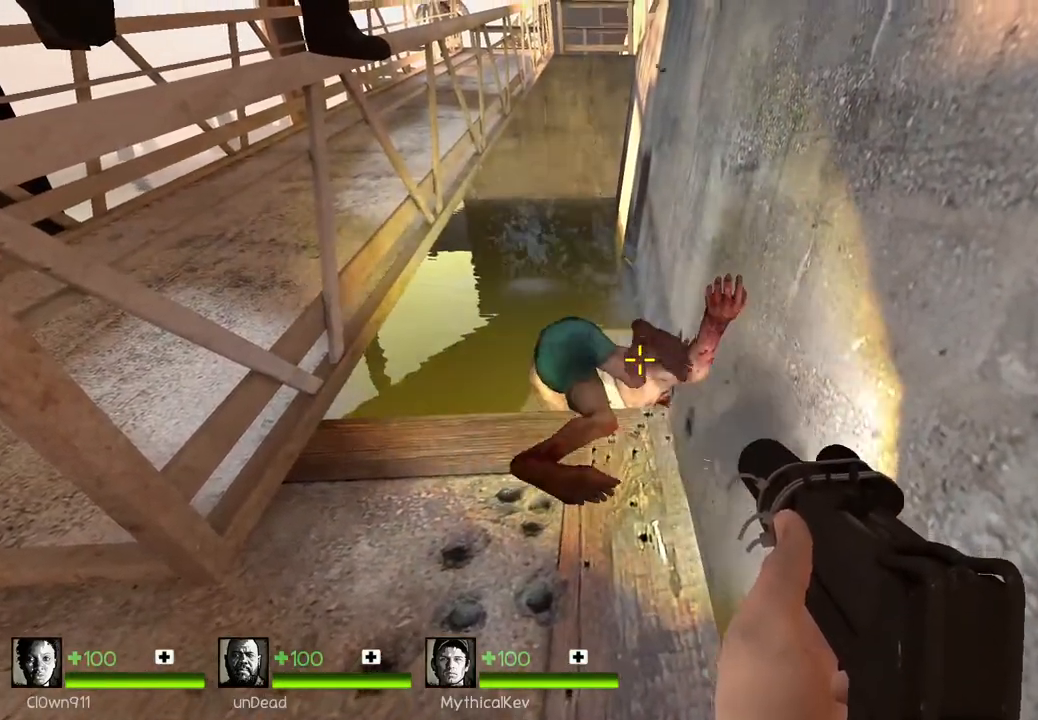
{"keys": ["w"], "events": [[400, "w", "down"], [467, "ctrl", "up"]]}
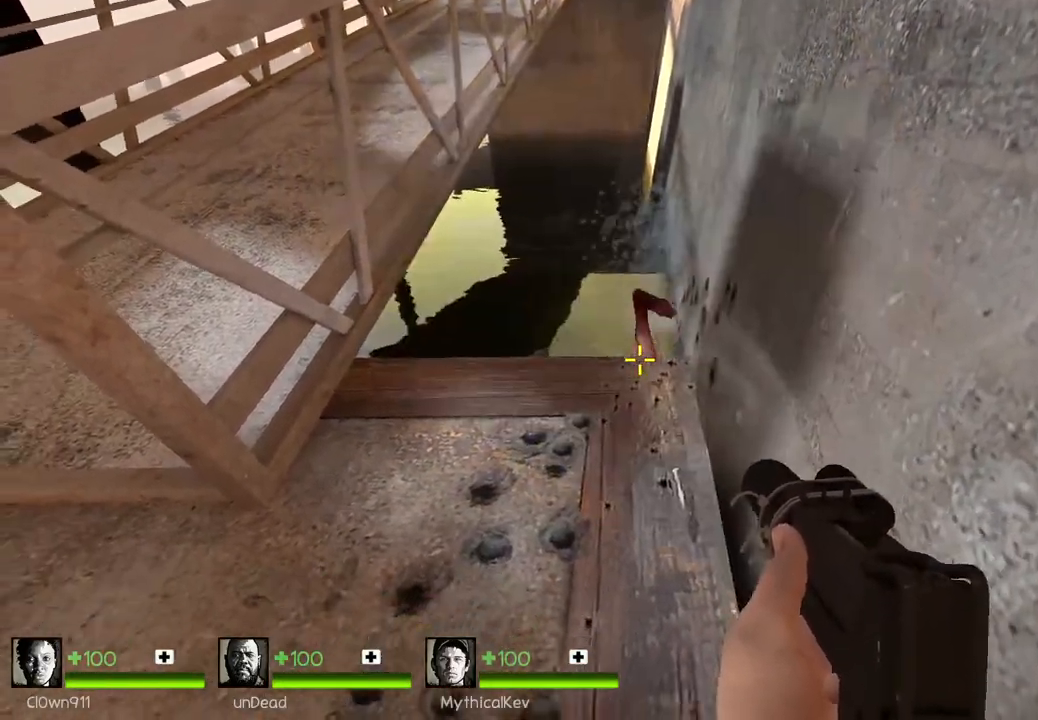
{"keys": [], "events": [[350, "w", "up"]]}
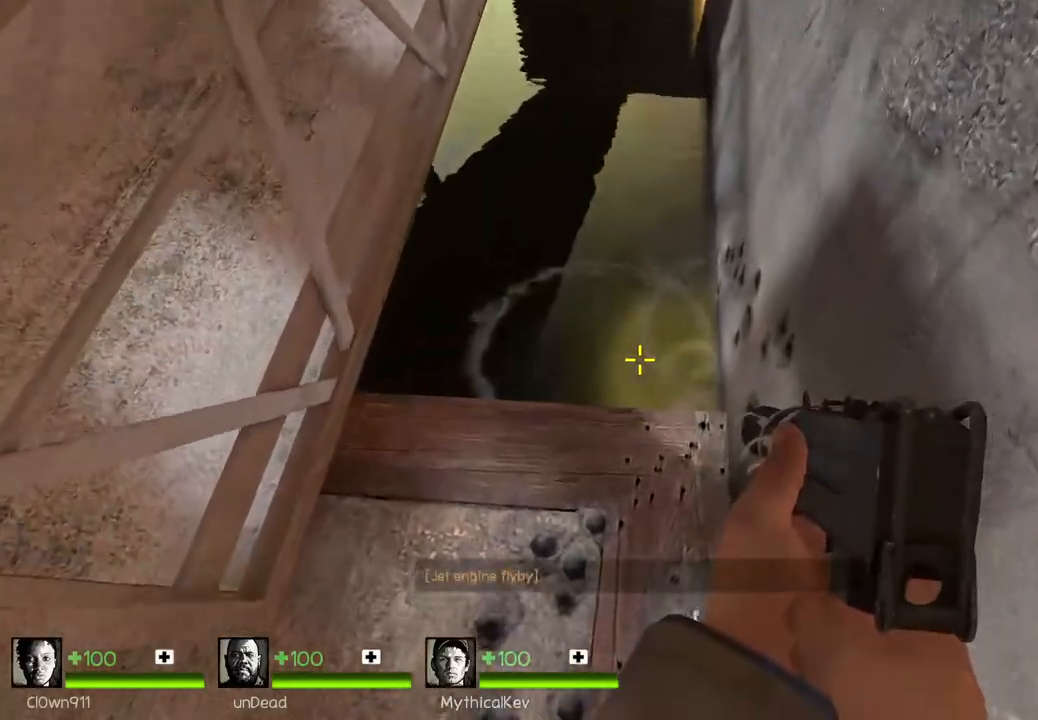
{"keys": [], "events": [[133, "w", "down"], [250, "w", "up"]]}
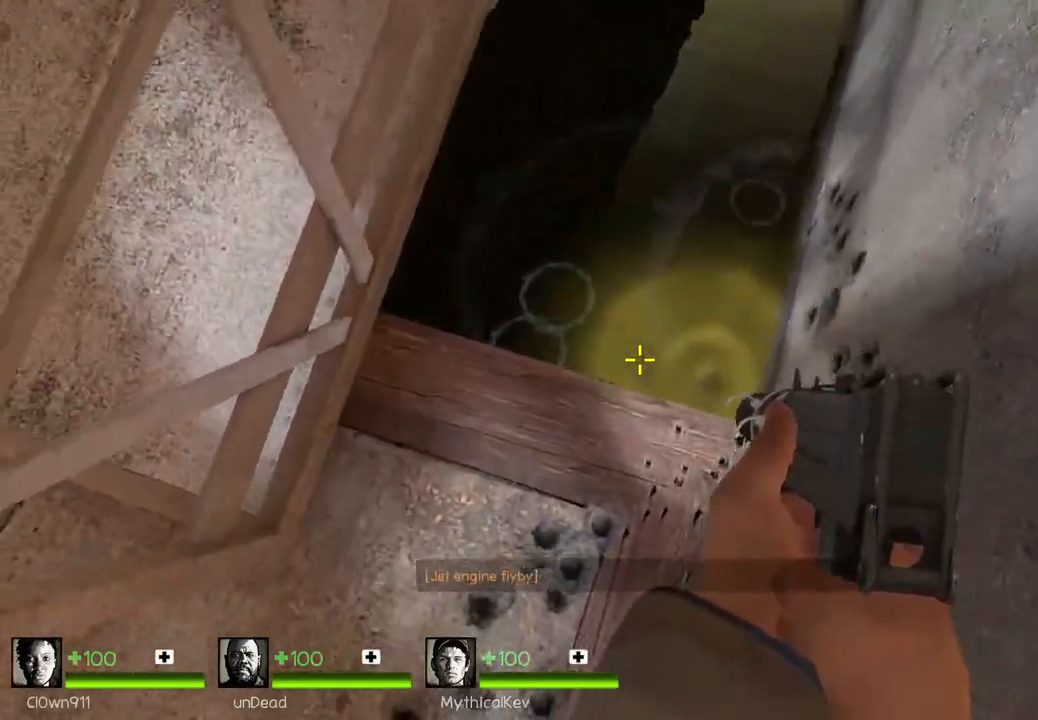
{"keys": ["a", "w"], "events": [[433, "a", "down"], [483, "w", "down"]]}
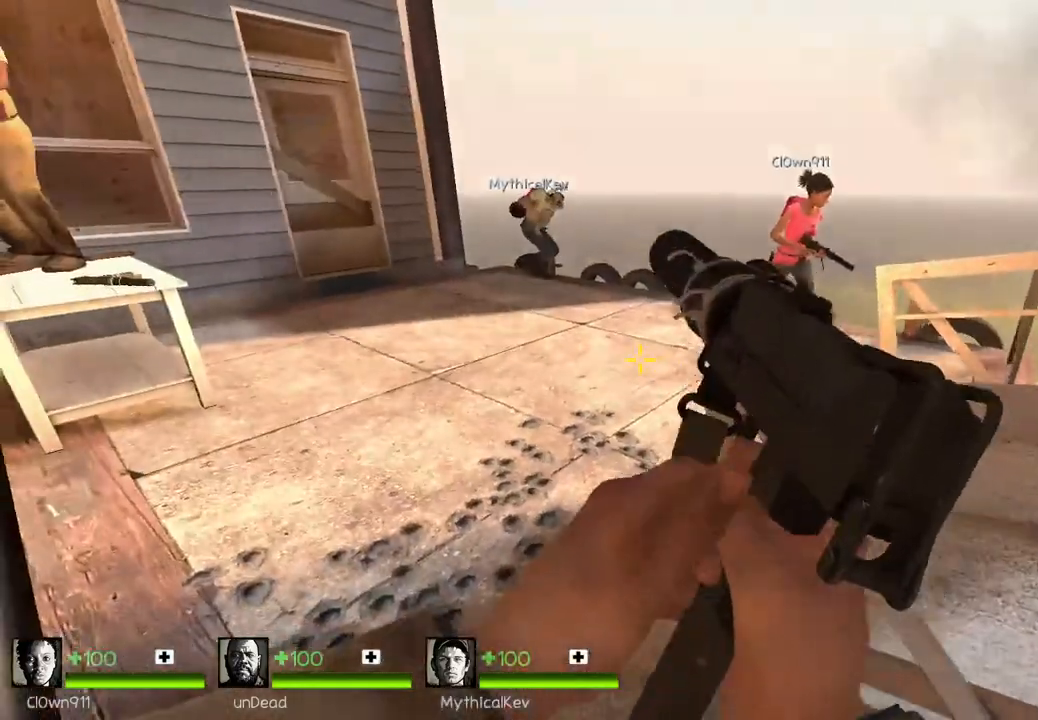
{"keys": ["w"], "events": [[400, "a", "up"]]}
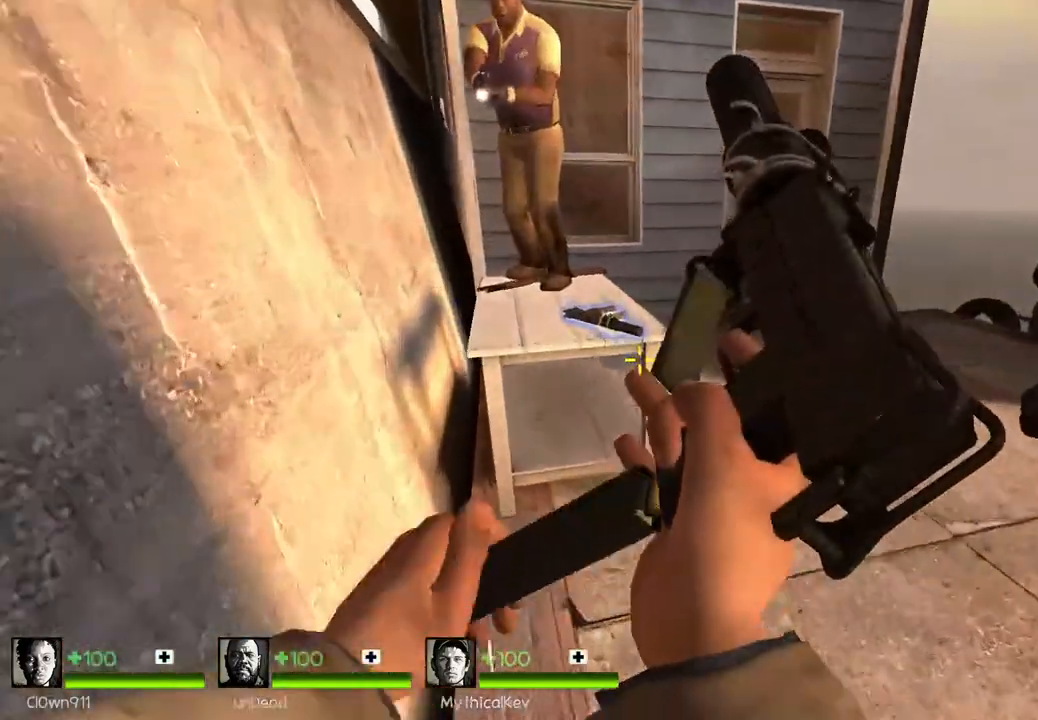
{"keys": [], "events": [[67, "space", "down"], [150, "w", "up"], [217, "space", "up"], [317, "e", "down"], [400, "e", "up"]]}
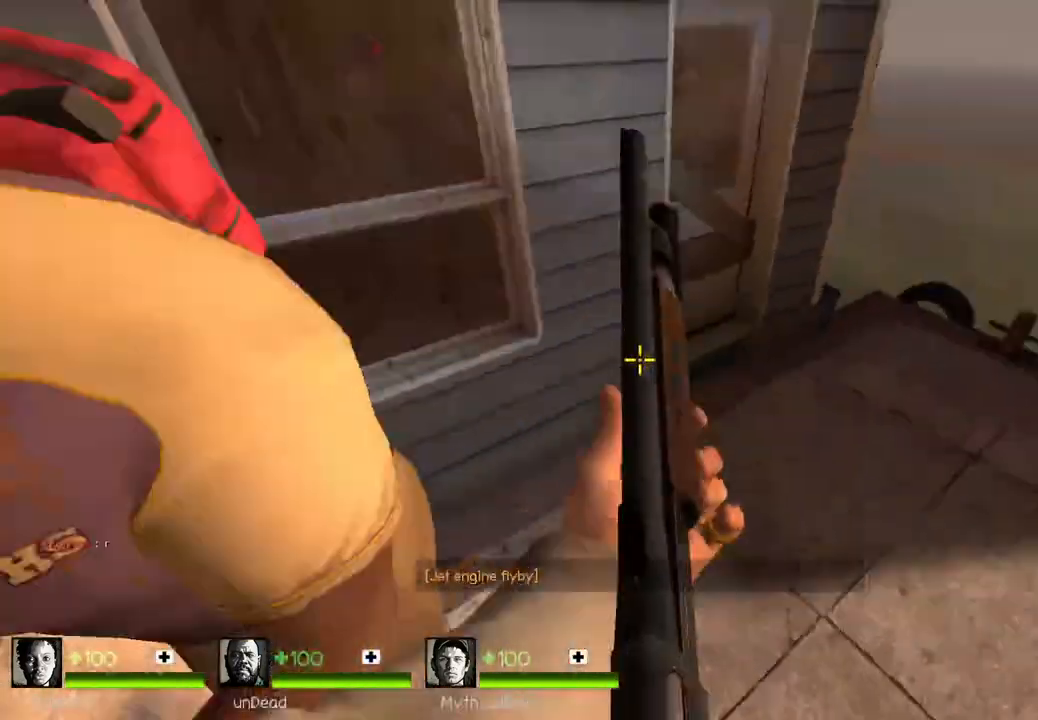
{"keys": [], "events": []}
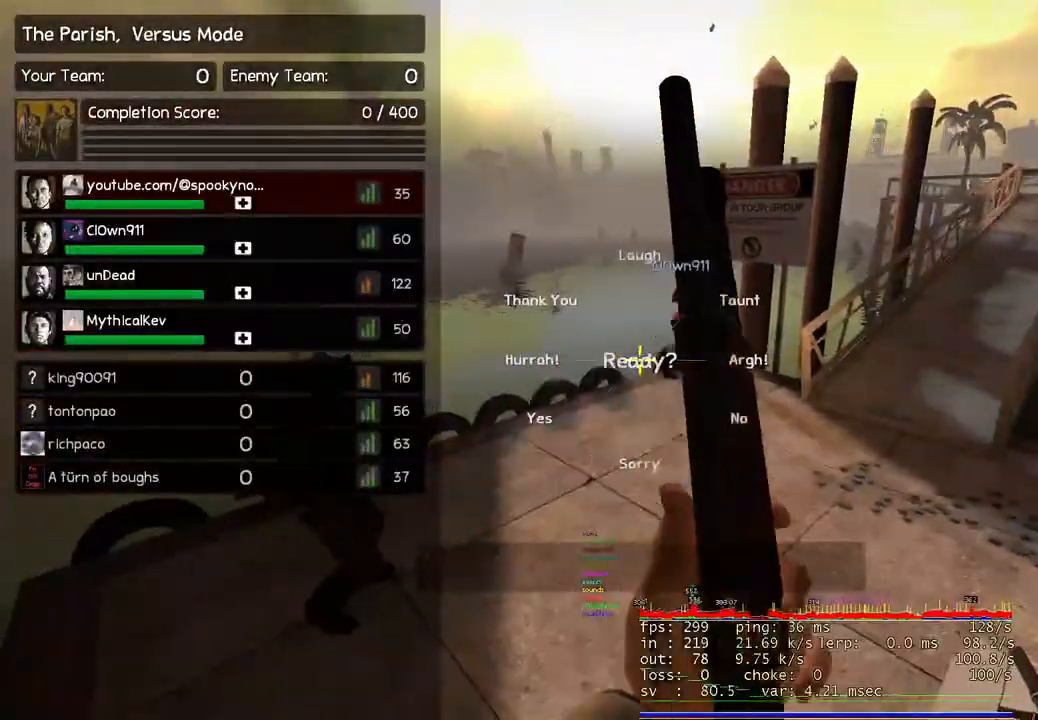
{"keys": [], "events": []}
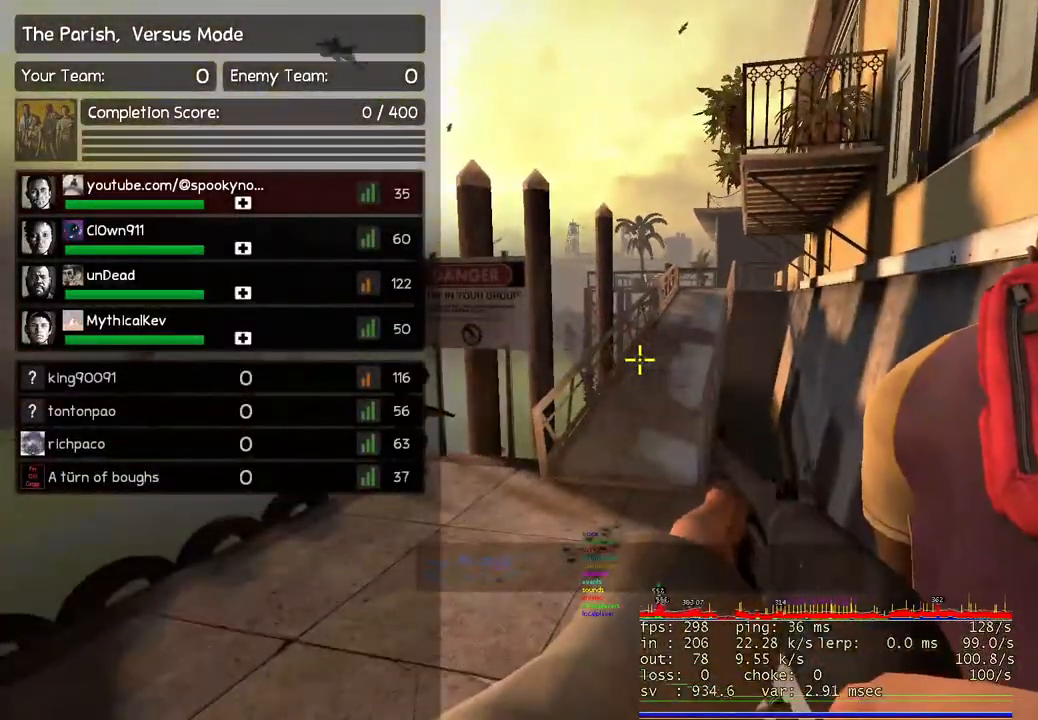
{"keys": [], "events": []}
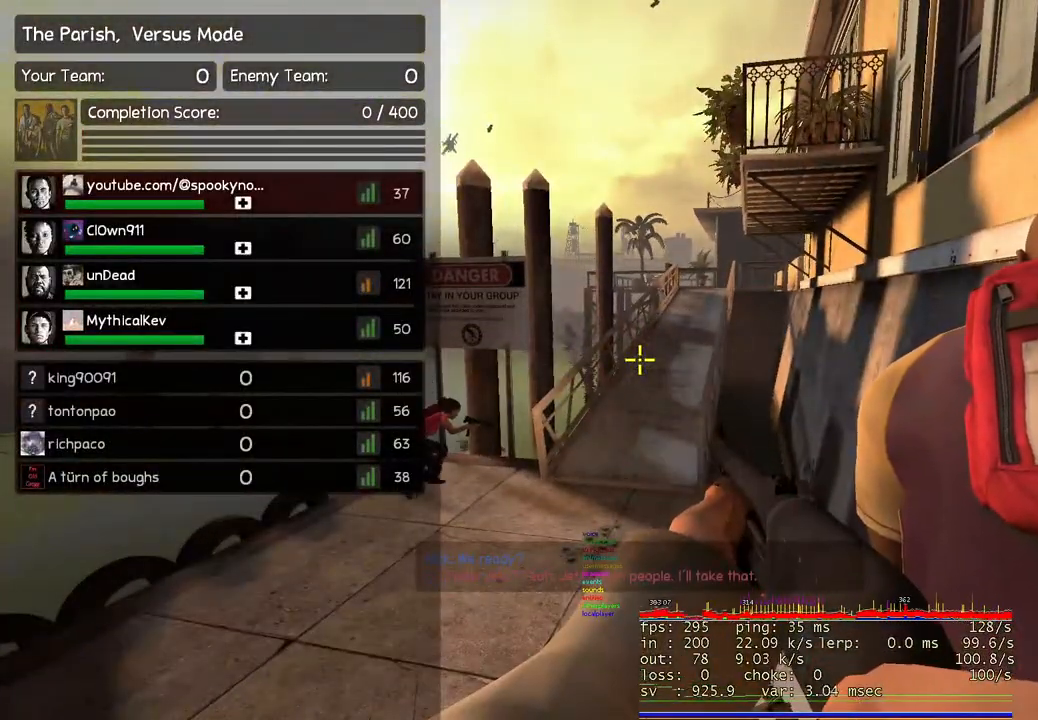
{"keys": [], "events": []}
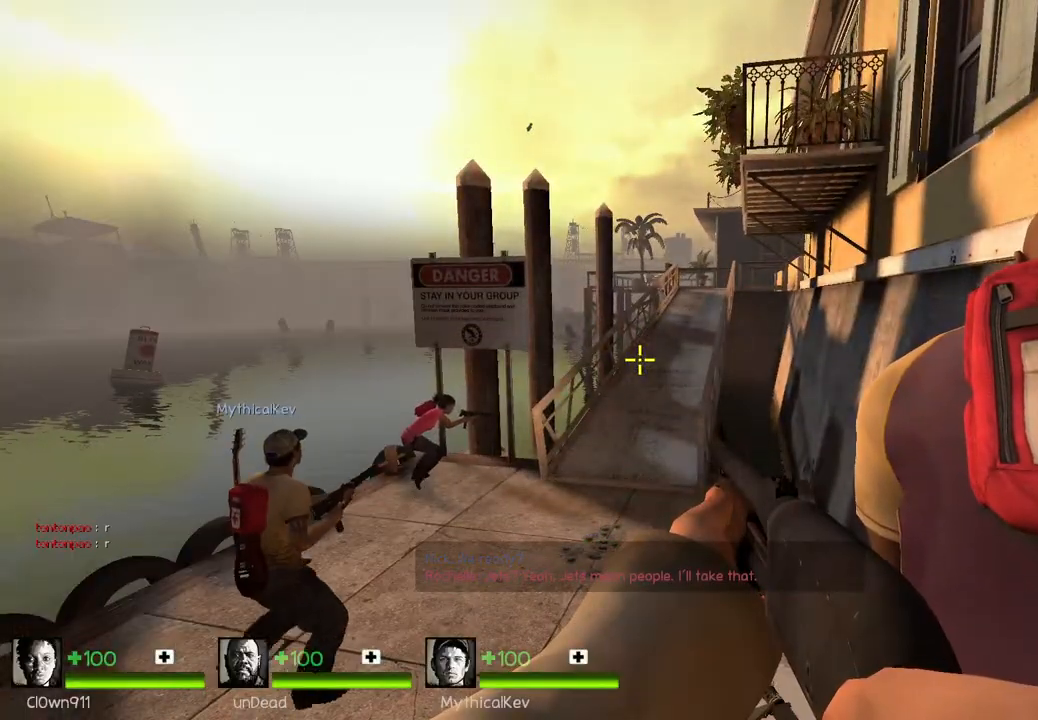
{"keys": ["w"], "events": [[350, "w", "down"]]}
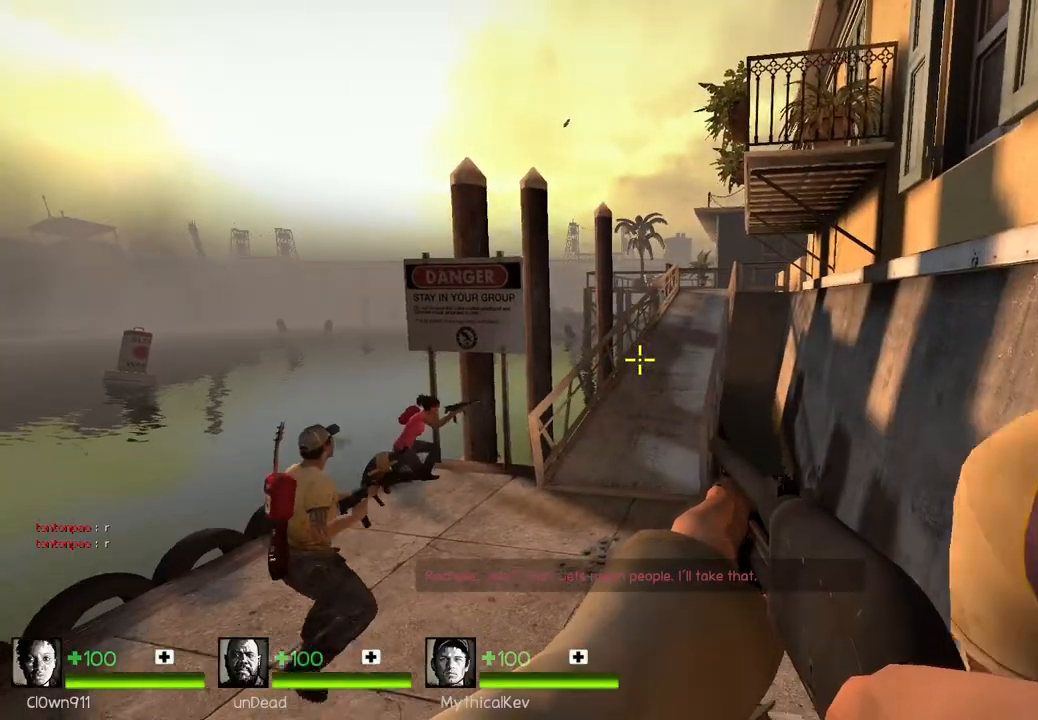
{"keys": ["w"], "events": []}
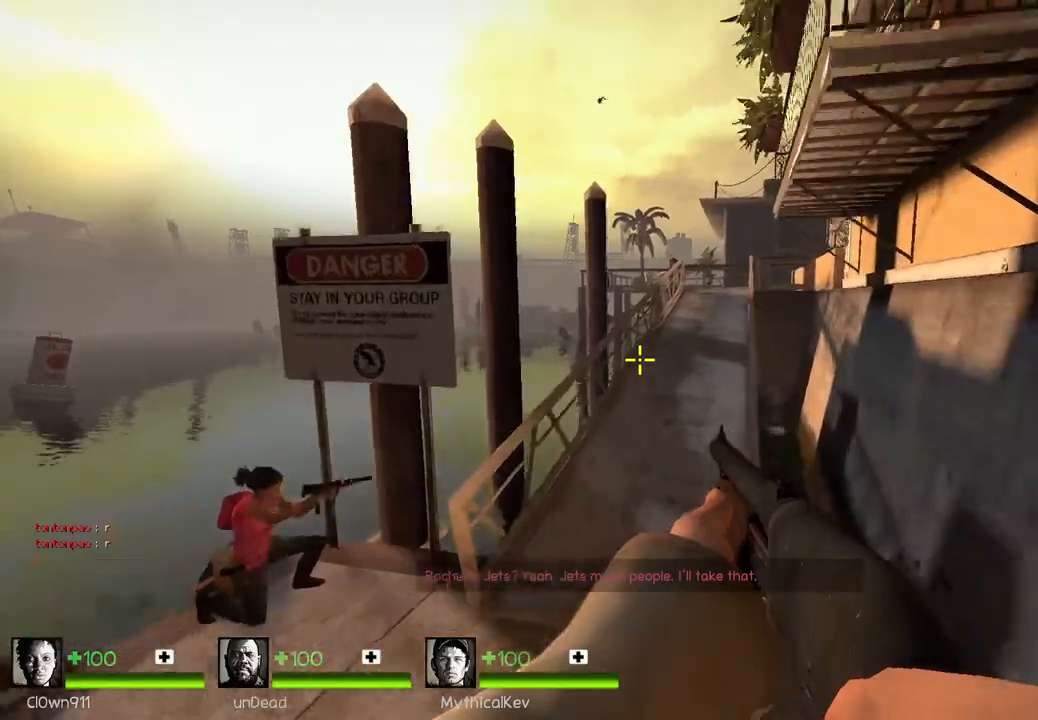
{"keys": ["w"], "events": [[117, "a", "down"], [467, "a", "up"]]}
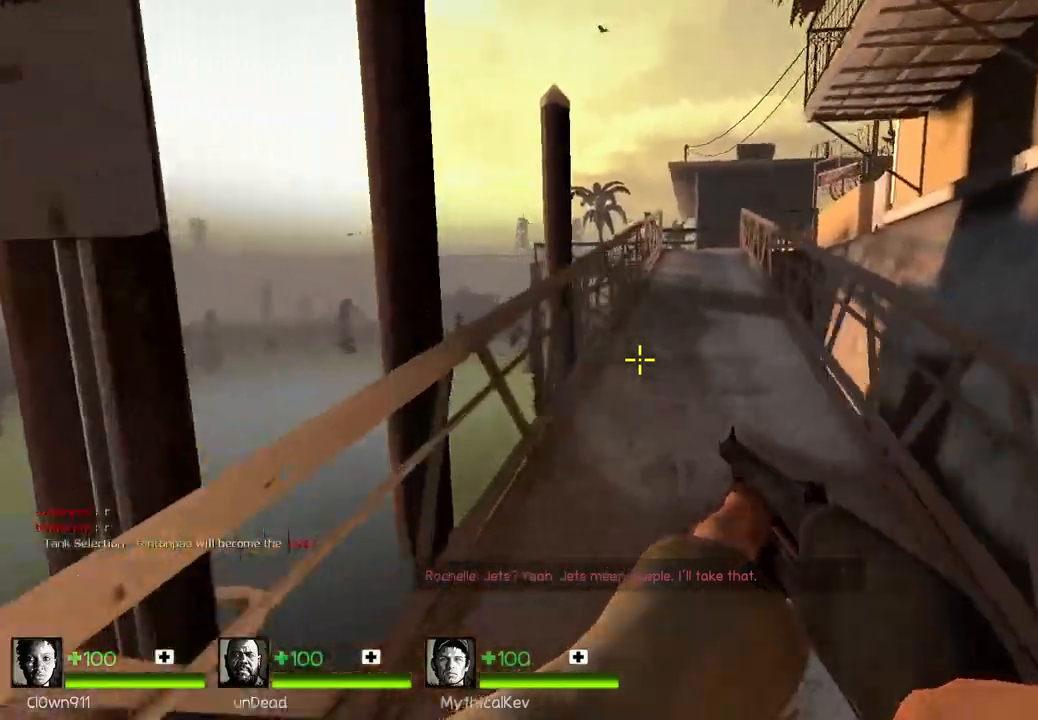
{"keys": ["w"], "events": [[100, "w", "up"], [167, "w", "down"], [367, "d", "down"], [467, "d", "up"]]}
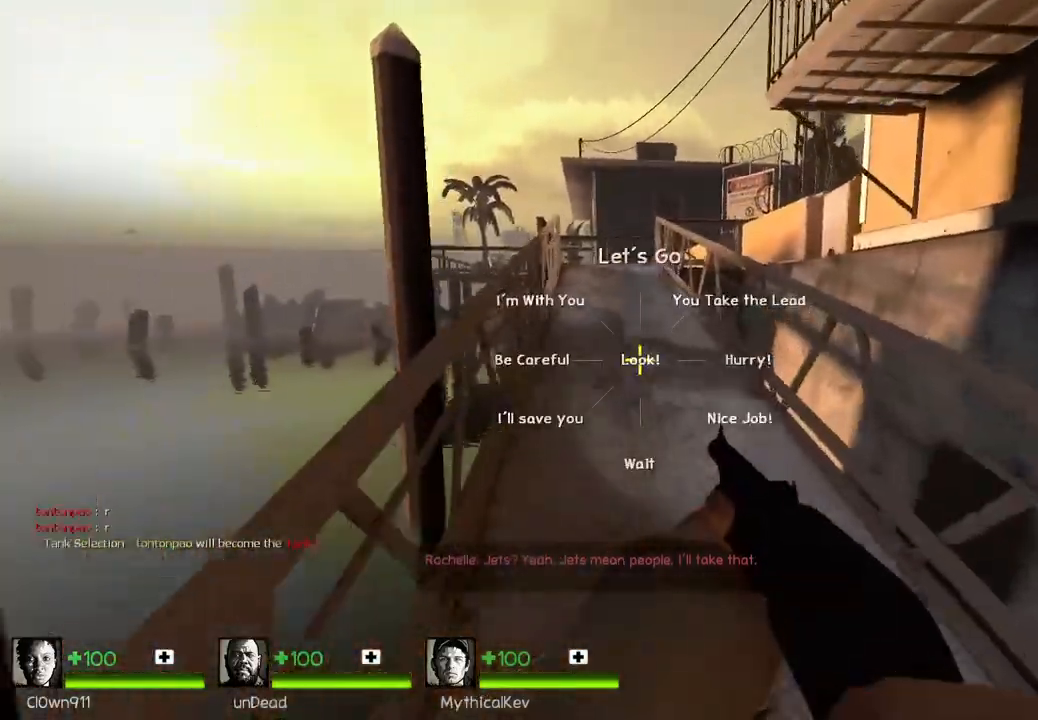
{"keys": ["space"], "events": [[167, "a", "down"], [233, "a", "up"], [417, "space", "down"], [500, "w", "up"]]}
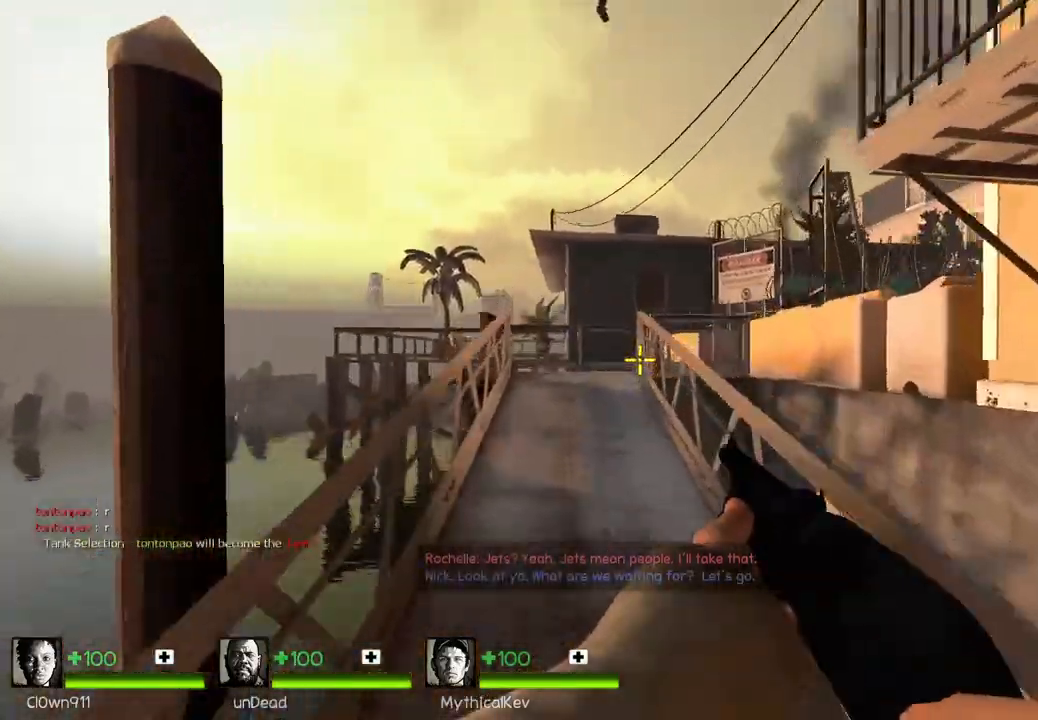
{"keys": ["a", "w"], "events": [[17, "a", "down"], [50, "space", "up"], [333, "w", "down"]]}
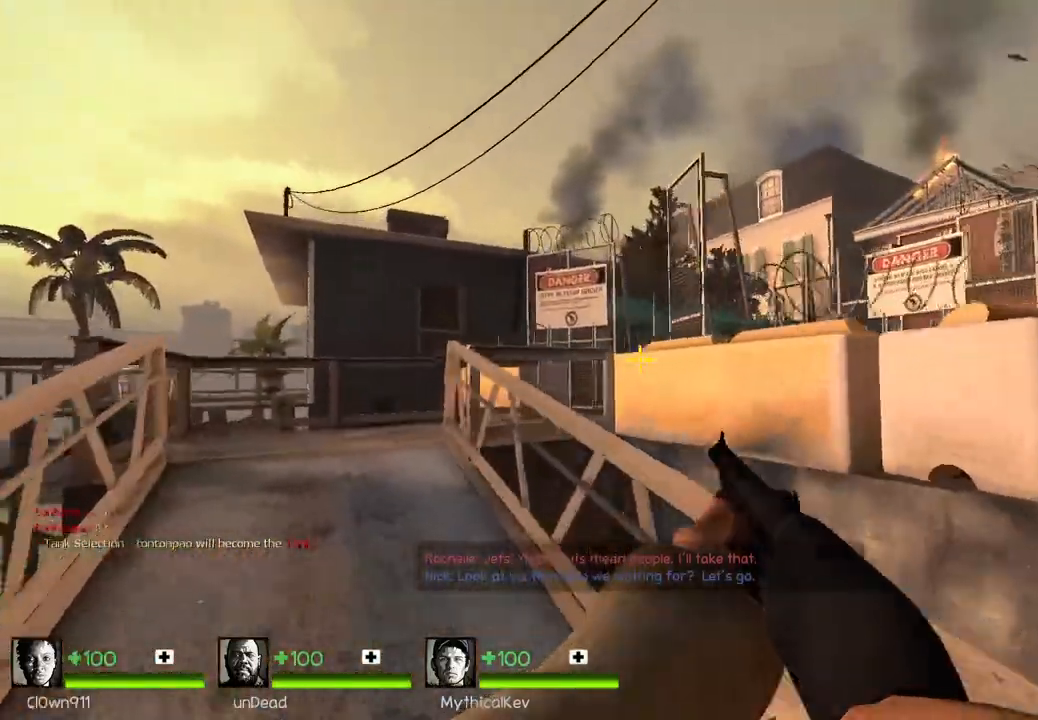
{"keys": ["a", "w"], "events": [[367, "a", "up"], [483, "a", "down"]]}
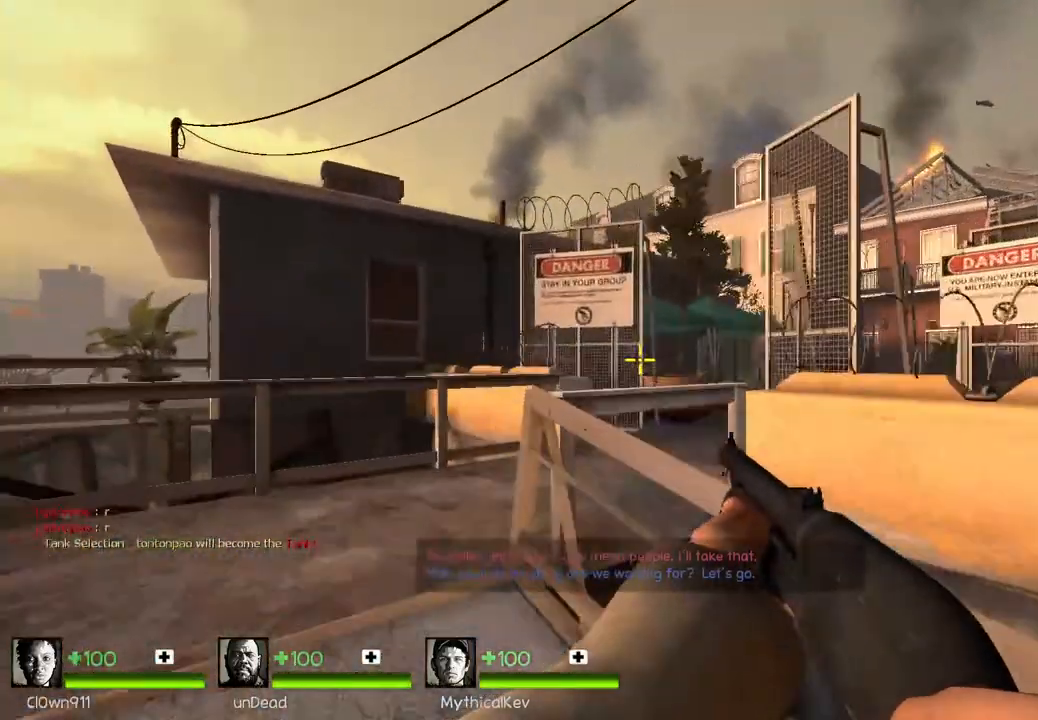
{"keys": ["a", "shift"], "events": [[67, "a", "up"], [67, "space", "down"], [83, "shift", "down"], [217, "space", "up"], [250, "d", "down"], [250, "w", "up"], [333, "a", "down"], [350, "d", "up"]]}